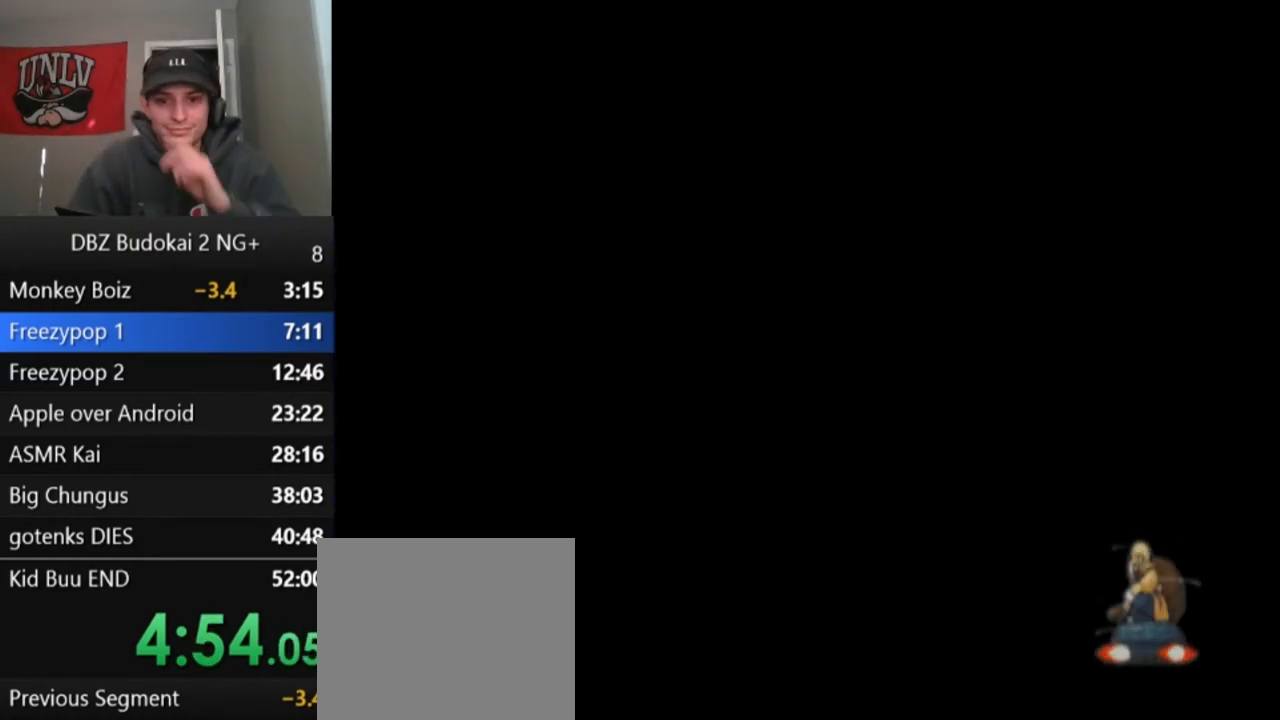
Gameplay with a controller (PlayStation layout); each line is a JSON object with the inputs held at the frame after it. "events" lists button and stick changes between this image and that frame as [ms after this image, input, new state], when the widget could be followed in between. Not read: right_stick.
{"buttons": ["START"], "left_stick": "center", "events": [[100, "START", "up"], [200, "START", "down"], [334, "START", "up"], [400, "START", "down"]]}
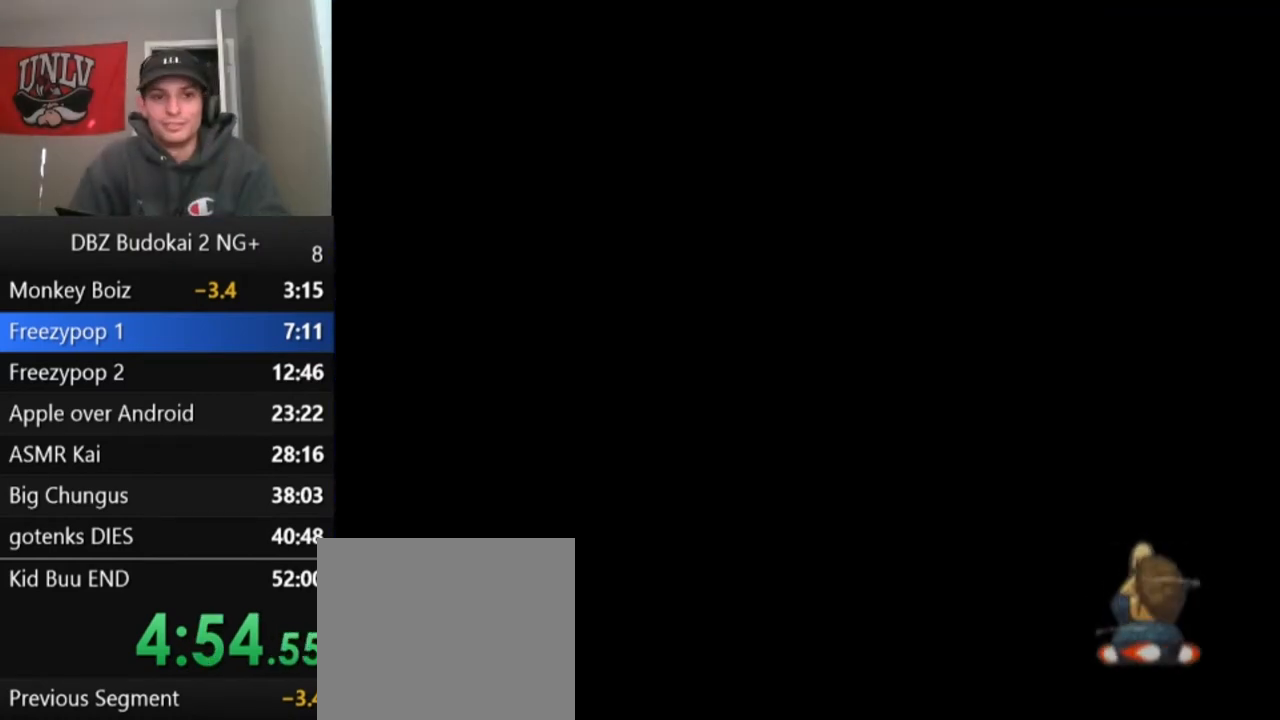
{"buttons": ["START"], "left_stick": "center", "events": [[33, "START", "up"], [100, "START", "down"], [200, "START", "up"], [266, "START", "down"], [367, "START", "up"], [433, "START", "down"]]}
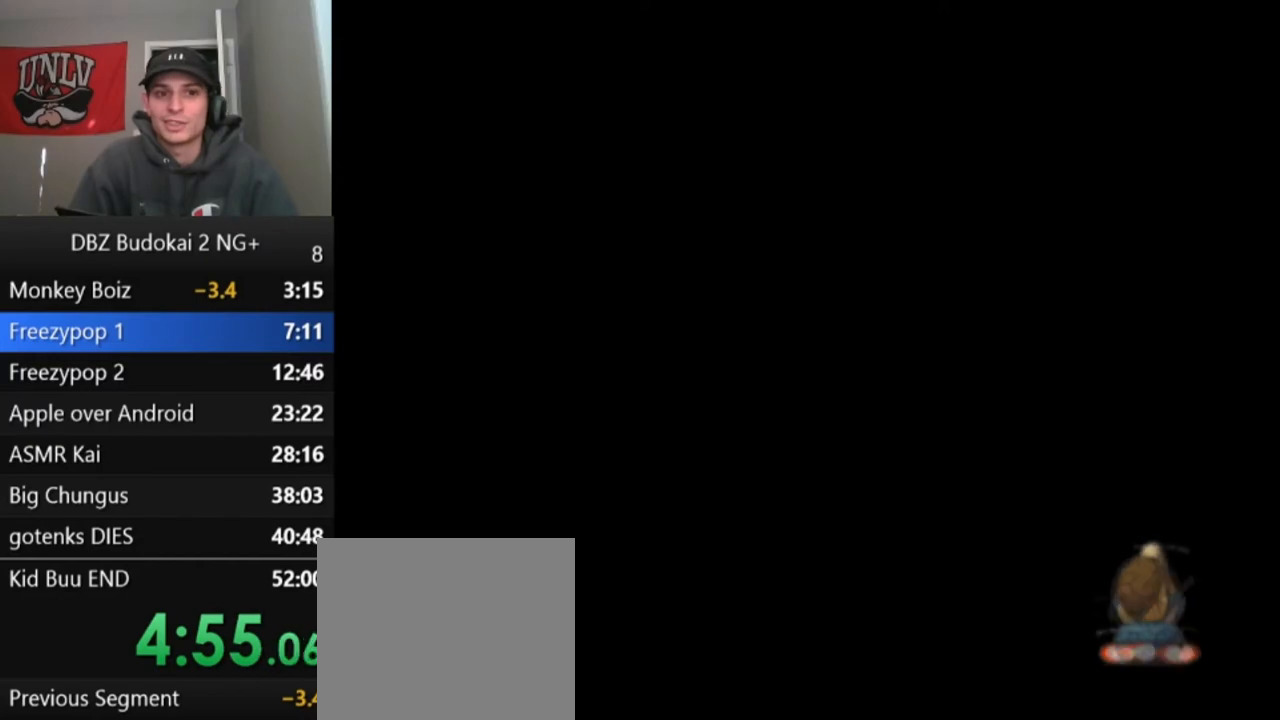
{"buttons": ["START"], "left_stick": "center", "events": [[33, "START", "up"], [100, "START", "down"], [234, "START", "up"], [300, "START", "down"], [400, "START", "up"], [467, "START", "down"]]}
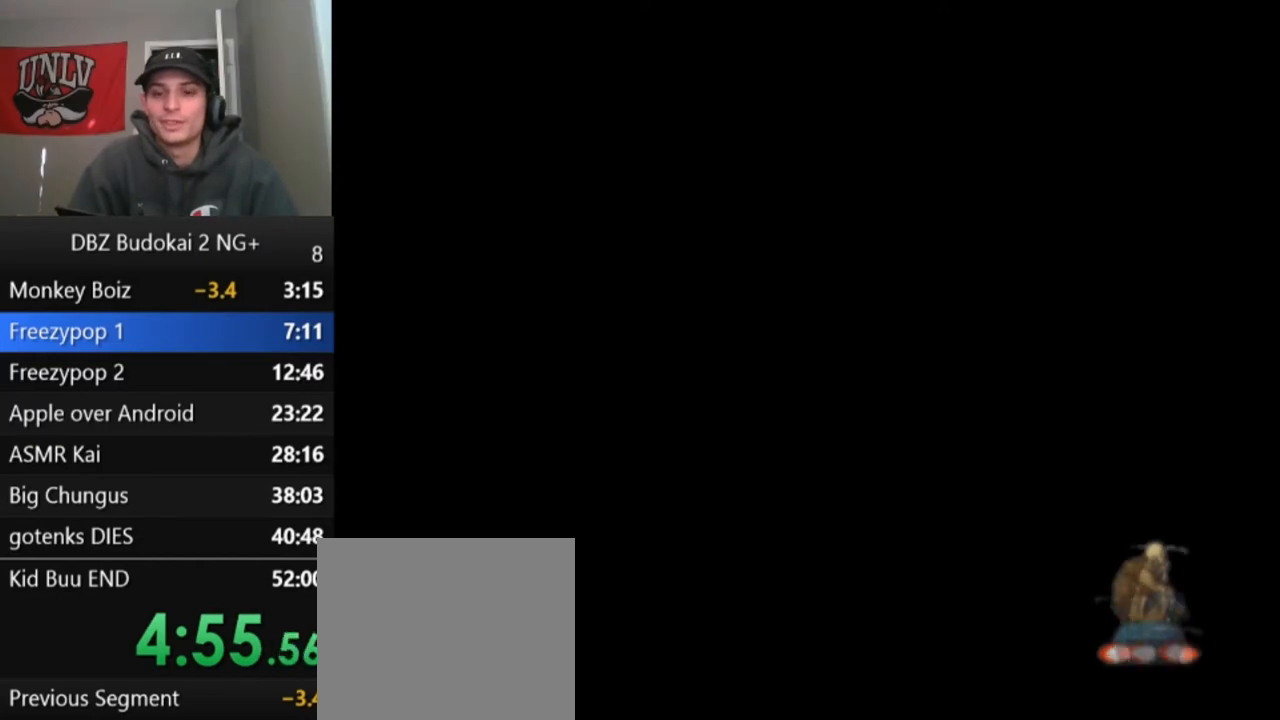
{"buttons": ["START"], "left_stick": "center", "events": [[66, "START", "up"], [133, "START", "down"], [233, "START", "up"], [333, "START", "down"], [433, "START", "up"], [500, "START", "down"]]}
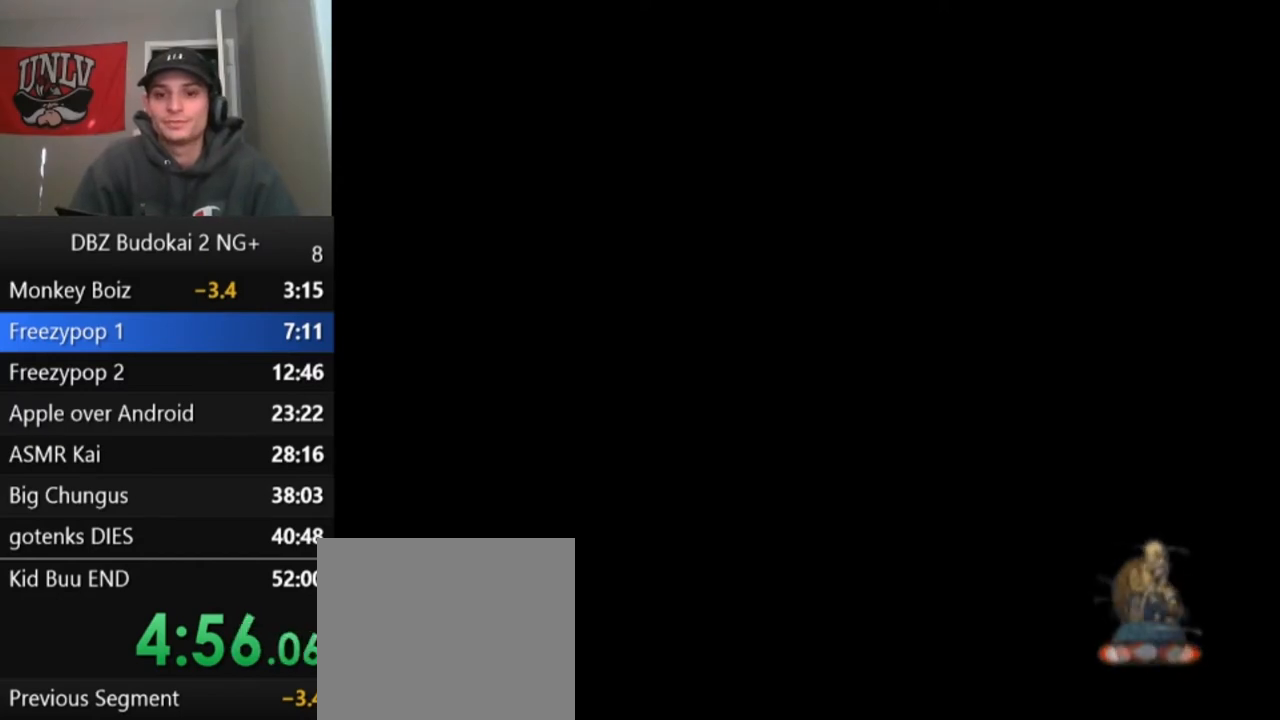
{"buttons": [], "left_stick": "center", "events": [[100, "START", "up"], [167, "START", "down"], [267, "START", "up"], [334, "START", "down"], [434, "START", "up"]]}
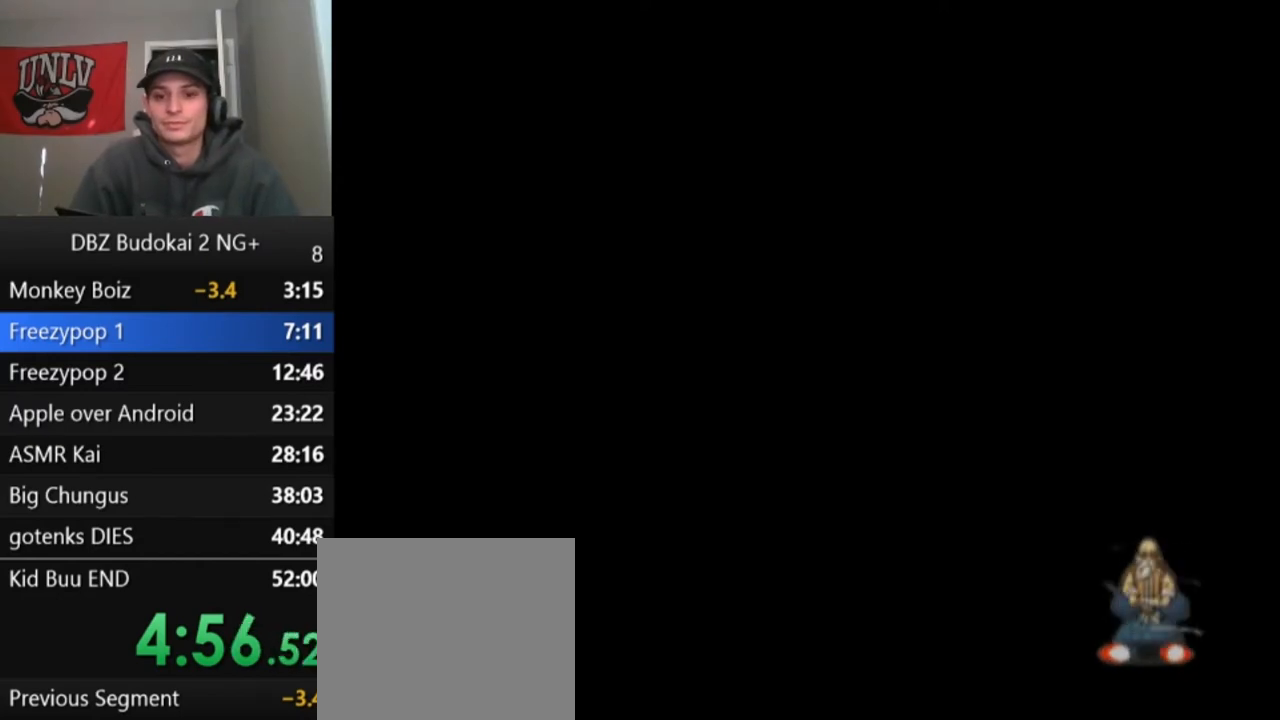
{"buttons": ["START"], "left_stick": "center", "events": [[67, "START", "down"], [167, "START", "up"], [234, "START", "down"], [334, "START", "up"], [434, "START", "down"]]}
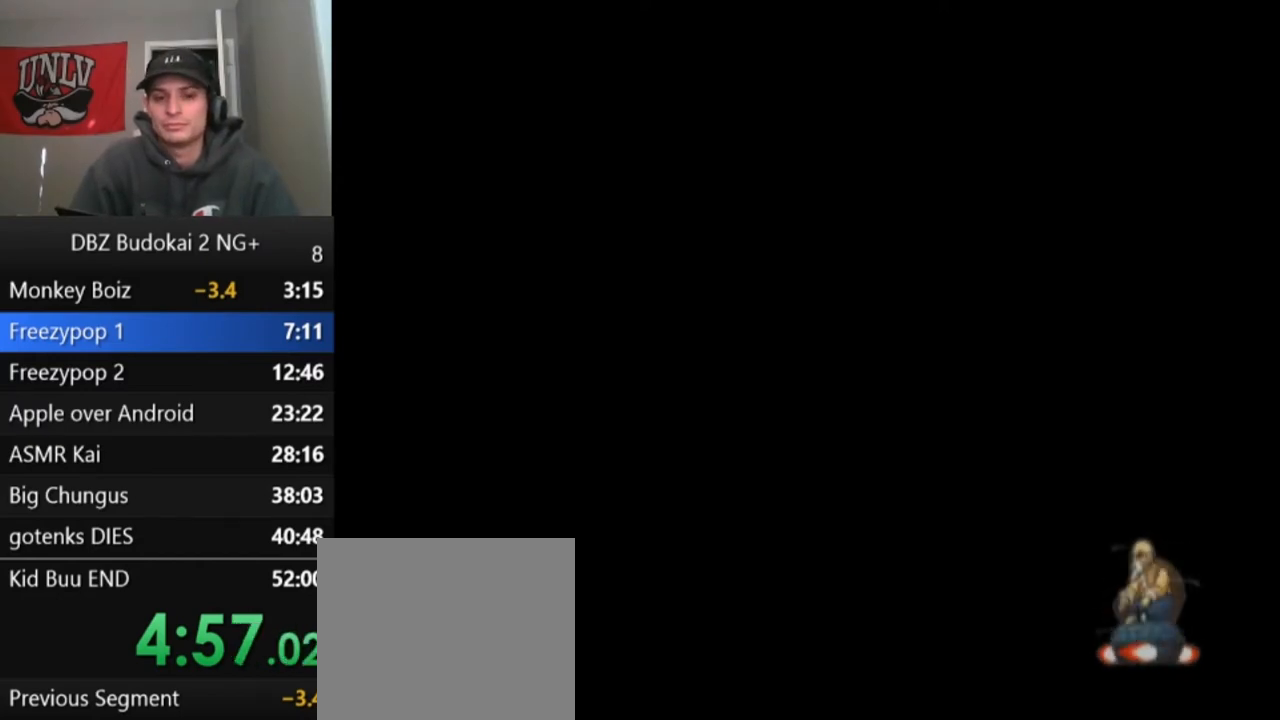
{"buttons": ["START"], "left_stick": "center", "events": [[33, "START", "up"], [133, "START", "down"], [200, "START", "up"], [267, "START", "down"], [367, "START", "up"], [467, "START", "down"]]}
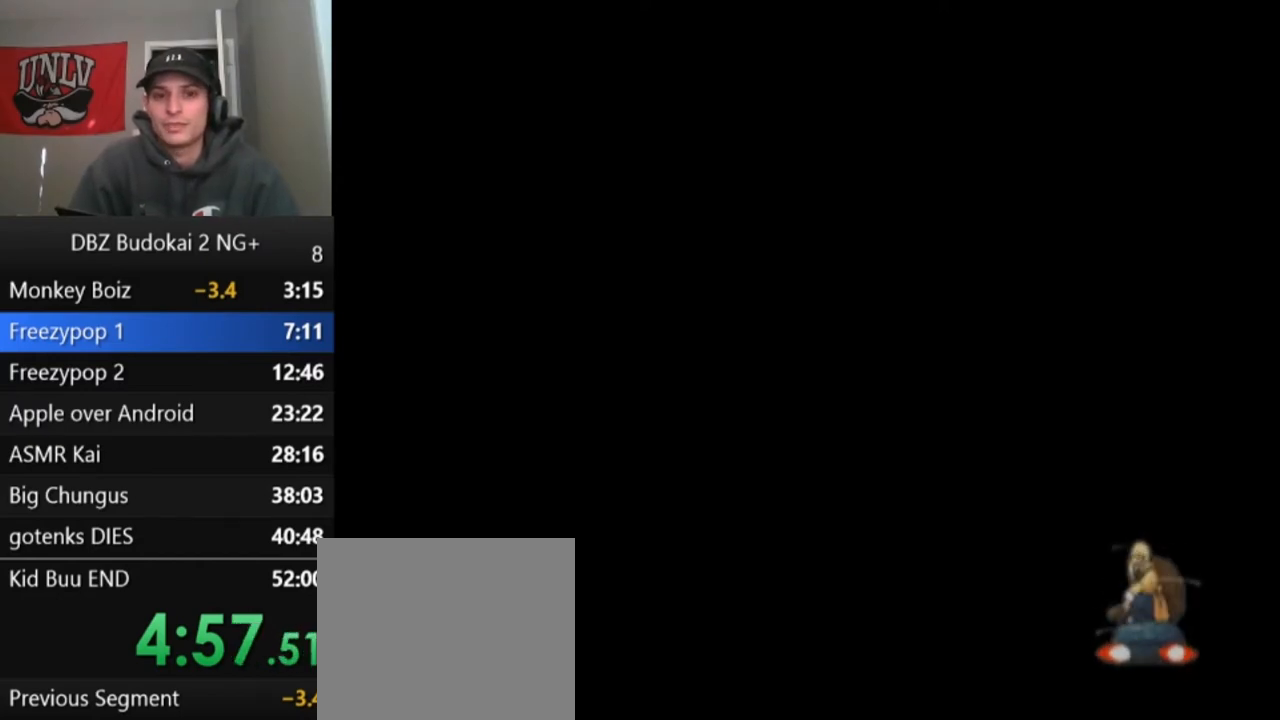
{"buttons": [], "left_stick": "center", "events": [[67, "START", "up"], [134, "START", "down"], [234, "START", "up"], [334, "START", "down"], [467, "START", "up"]]}
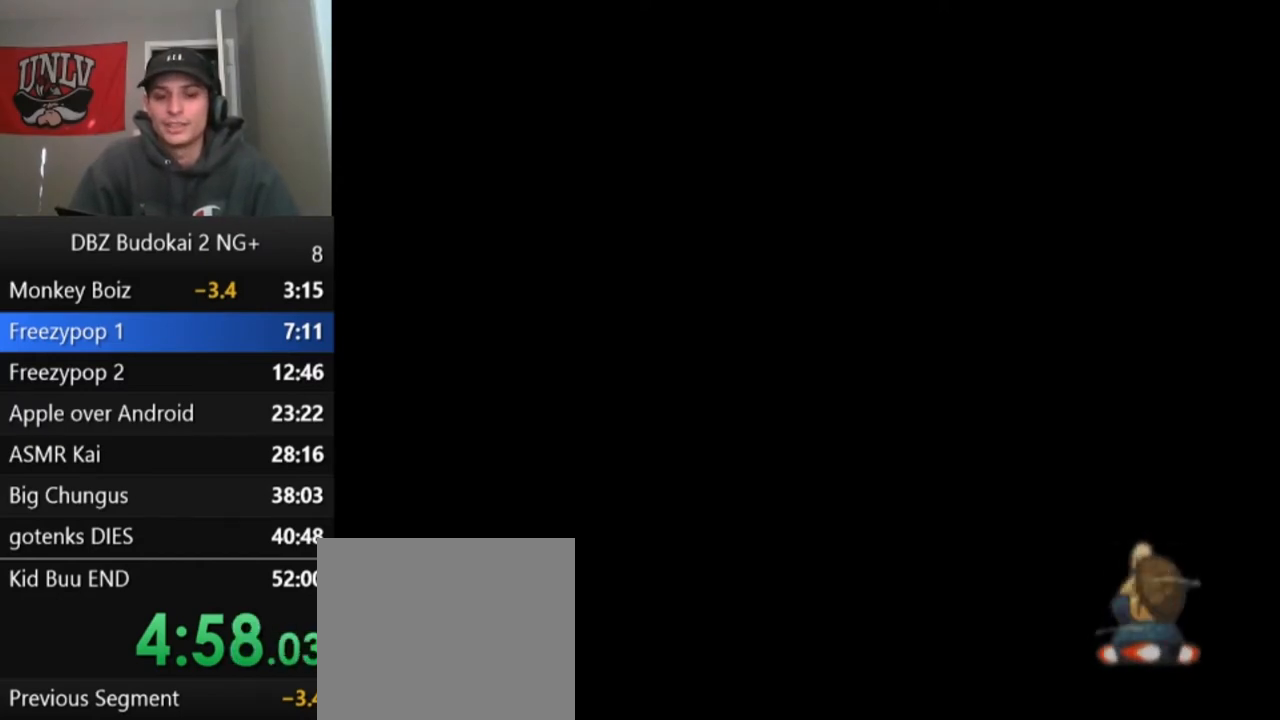
{"buttons": ["START"], "left_stick": "center", "events": [[33, "START", "down"], [333, "START", "up"], [433, "START", "down"]]}
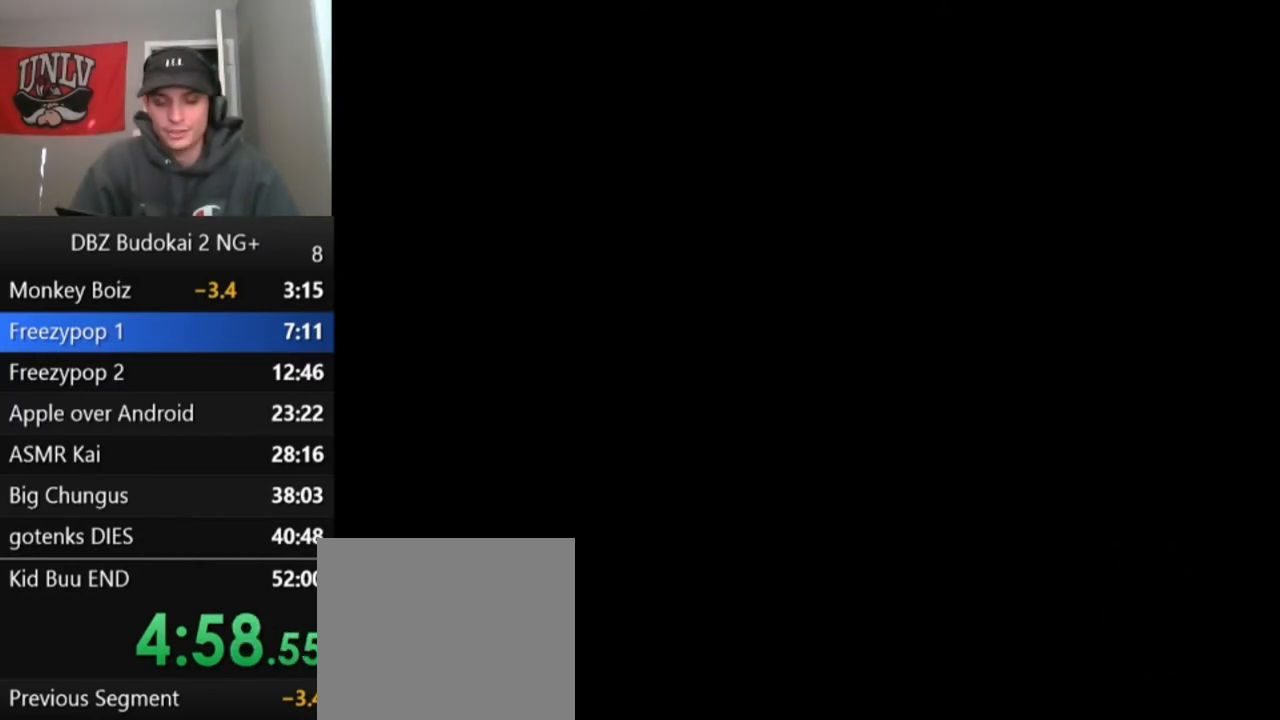
{"buttons": [], "left_stick": "center", "events": [[67, "START", "up"], [167, "START", "down"], [267, "START", "up"], [334, "START", "down"], [434, "START", "up"]]}
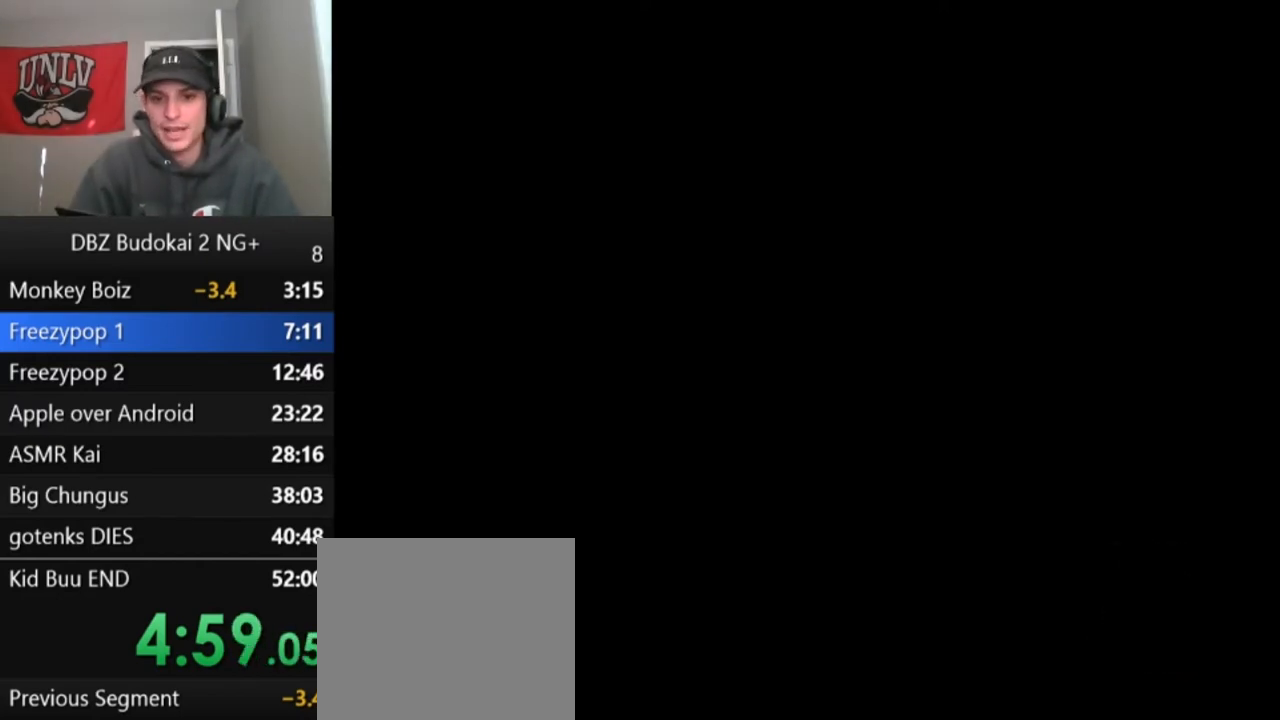
{"buttons": [], "left_stick": "center", "events": [[66, "START", "down"], [167, "START", "up"], [267, "START", "down"], [333, "START", "up"], [433, "START", "down"], [500, "START", "up"]]}
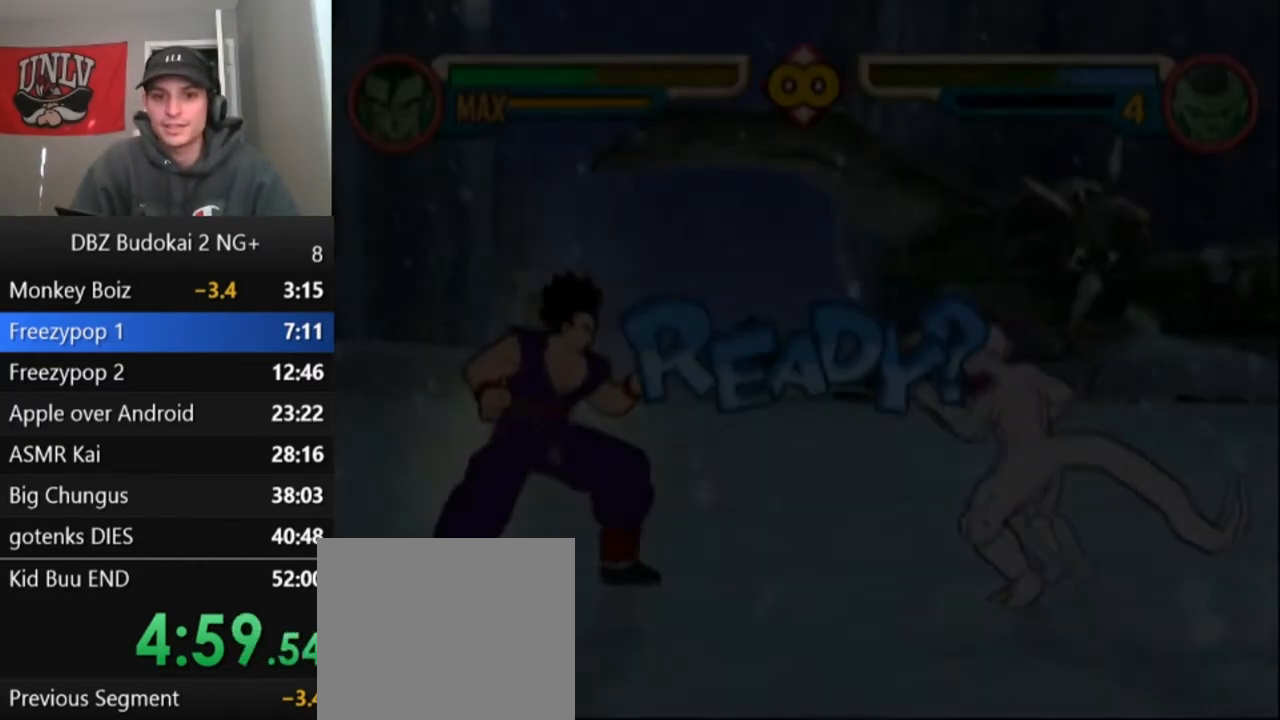
{"buttons": ["DPAD_RIGHT"], "left_stick": "center", "events": [[100, "START", "down"], [200, "START", "up"], [301, "DPAD_RIGHT", "down"], [401, "DPAD_RIGHT", "up"], [467, "DPAD_RIGHT", "down"]]}
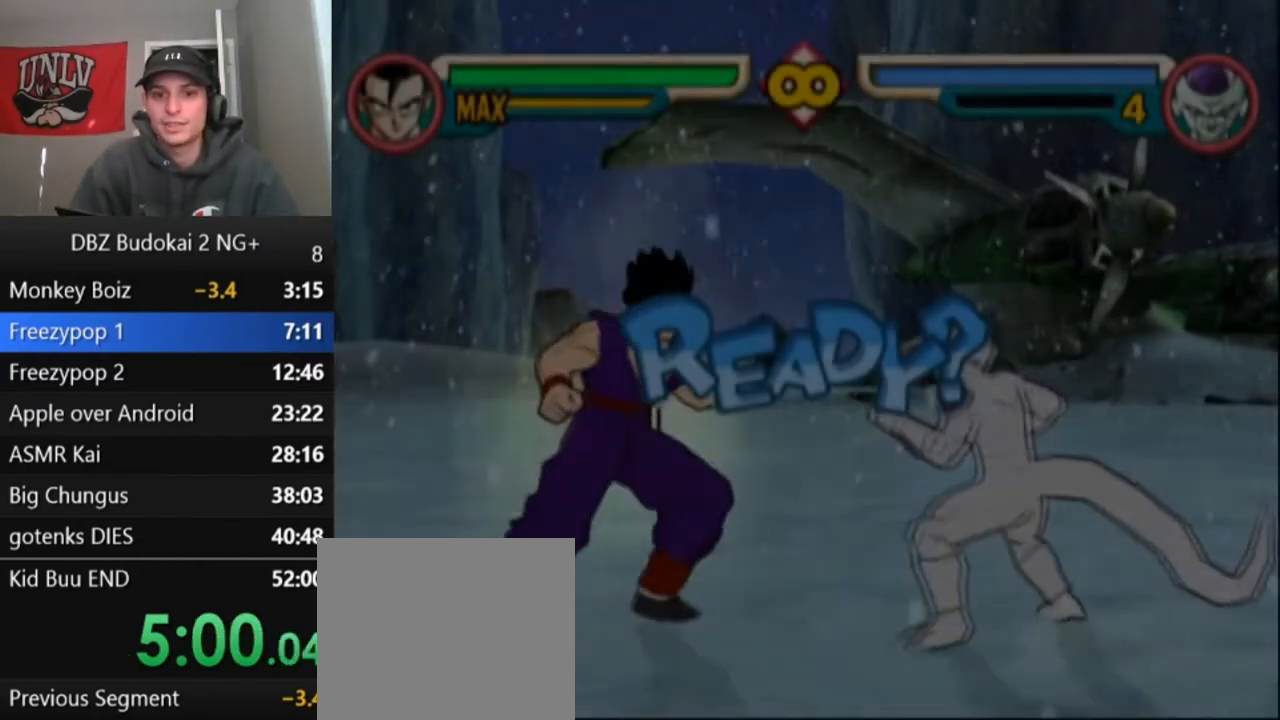
{"buttons": ["R1"], "left_stick": "center", "events": [[333, "R1", "down"], [367, "DPAD_RIGHT", "up"], [433, "R1", "up"], [500, "R1", "down"]]}
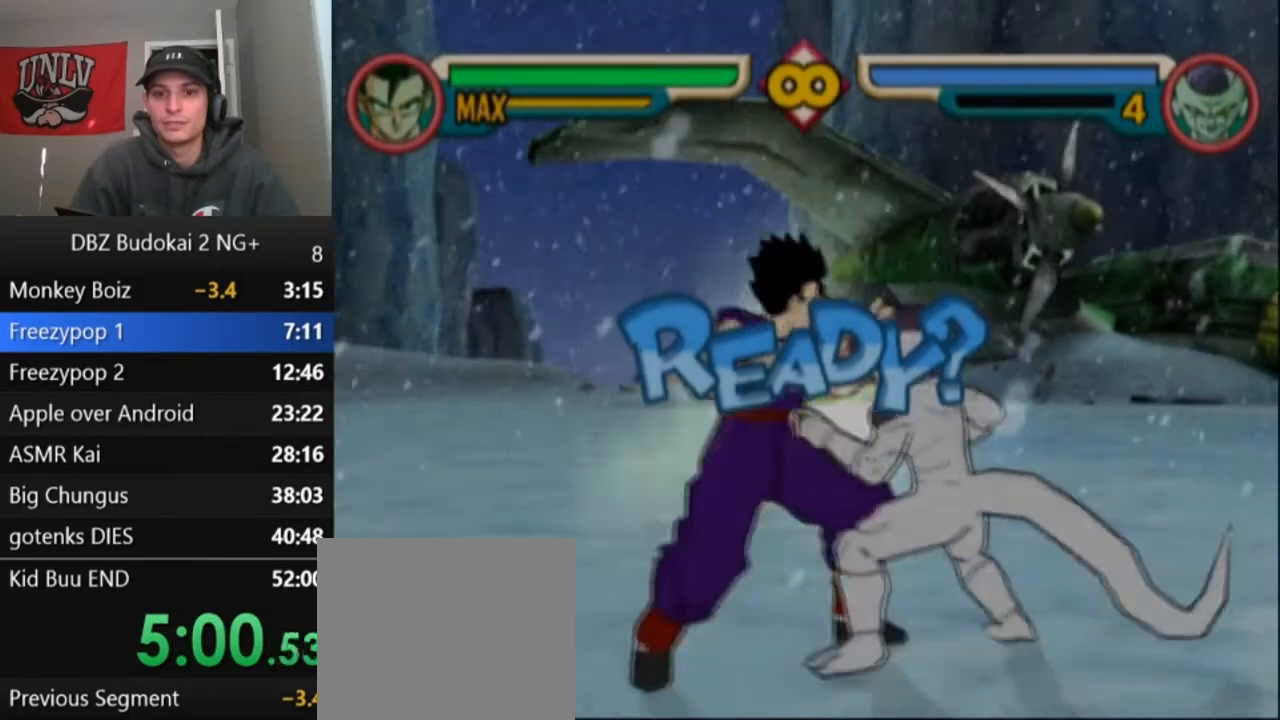
{"buttons": ["R1"], "left_stick": "center", "events": [[100, "R1", "up"], [167, "R1", "down"], [234, "R1", "up"], [334, "R1", "down"], [401, "R1", "up"], [467, "R1", "down"]]}
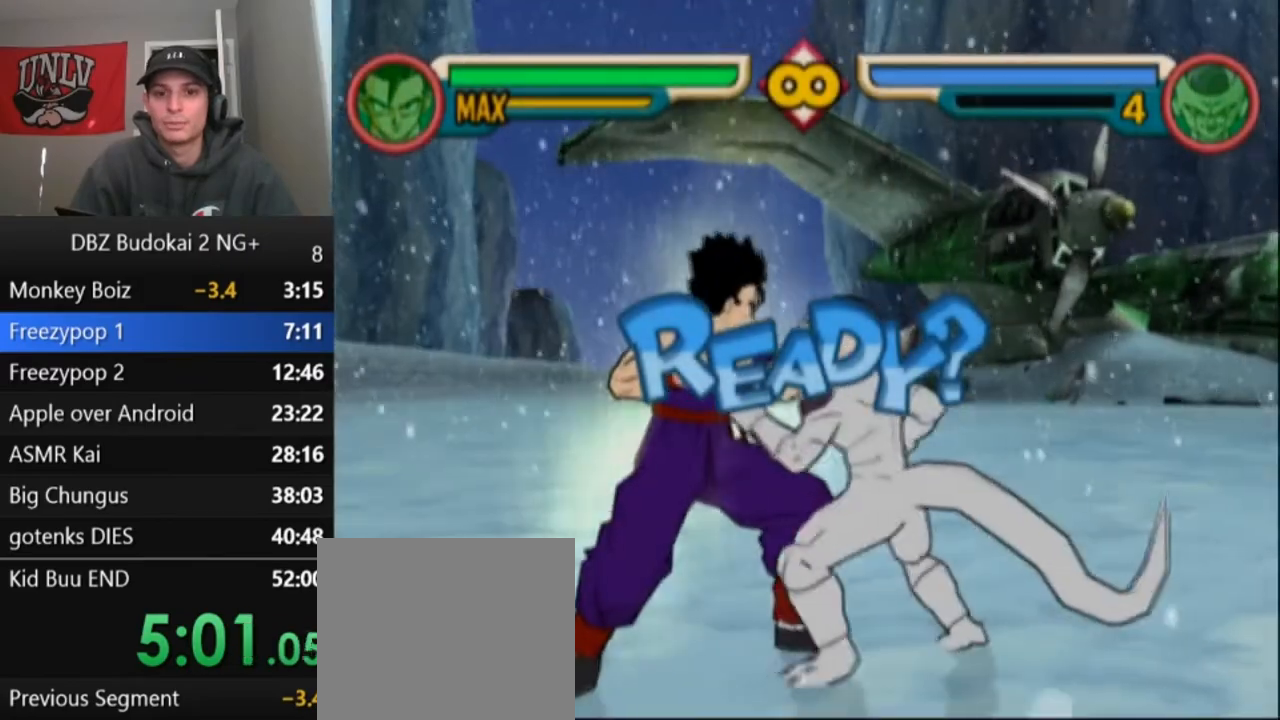
{"buttons": [], "left_stick": "center", "events": [[33, "R1", "up"], [133, "R1", "down"], [200, "R1", "up"], [267, "R1", "down"], [367, "R1", "up"], [433, "R1", "down"], [500, "R1", "up"]]}
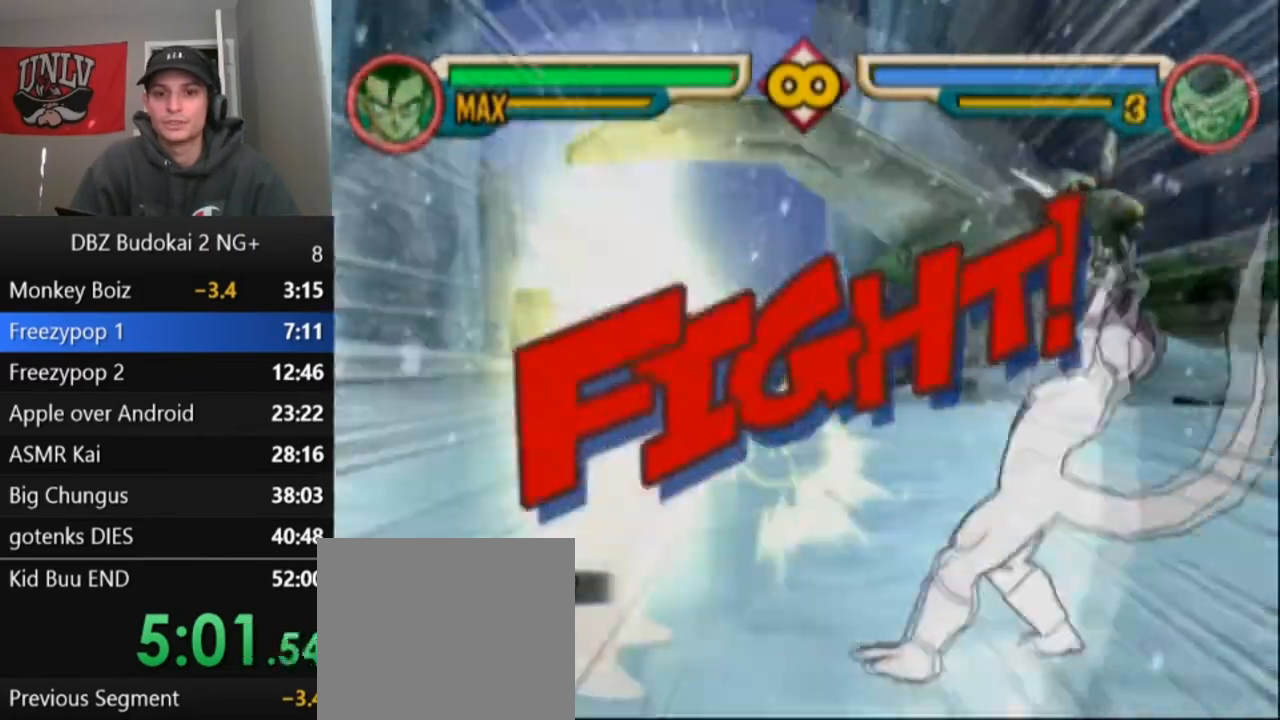
{"buttons": ["DPAD_RIGHT"], "left_stick": "center", "events": [[67, "R1", "down"], [167, "R1", "up"], [200, "DPAD_RIGHT", "down"], [267, "DPAD_RIGHT", "up"], [367, "DPAD_RIGHT", "down"]]}
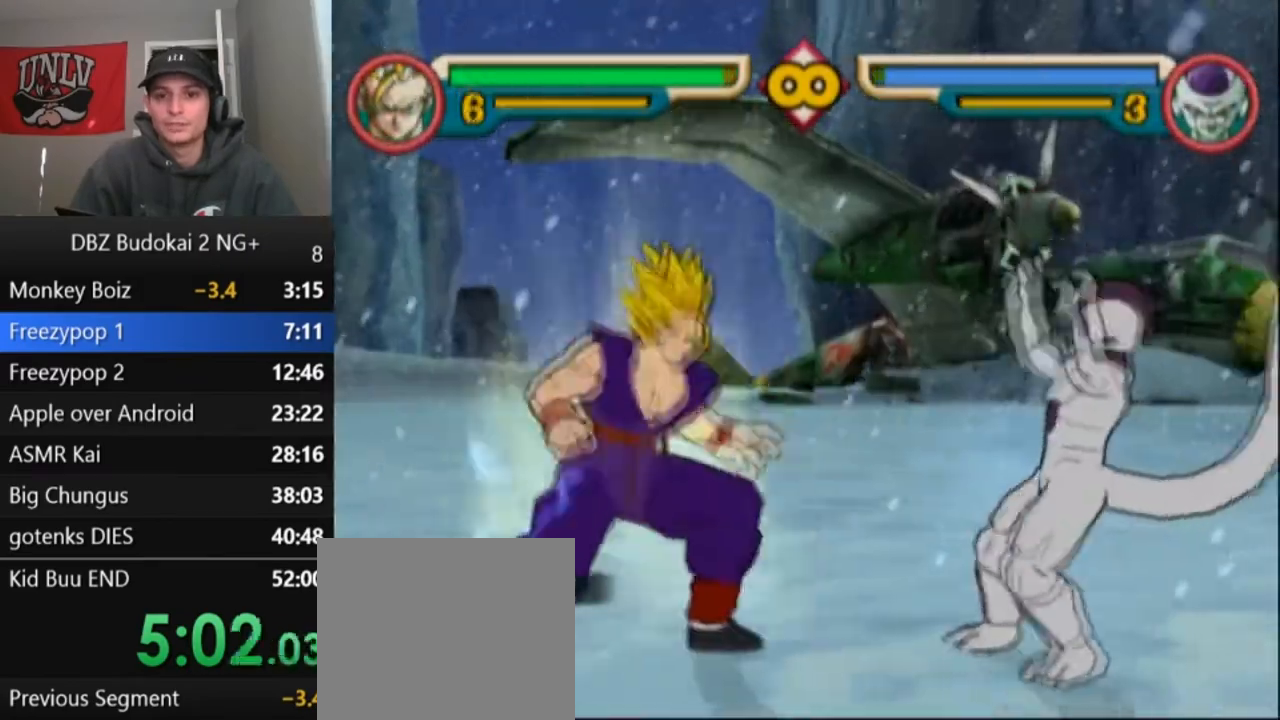
{"buttons": ["TRIANGLE"], "left_stick": "center", "events": [[167, "DPAD_RIGHT", "up"], [300, "DPAD_RIGHT", "down"], [300, "SQUARE", "down"], [433, "DPAD_RIGHT", "up"], [433, "SQUARE", "up"], [467, "TRIANGLE", "down"]]}
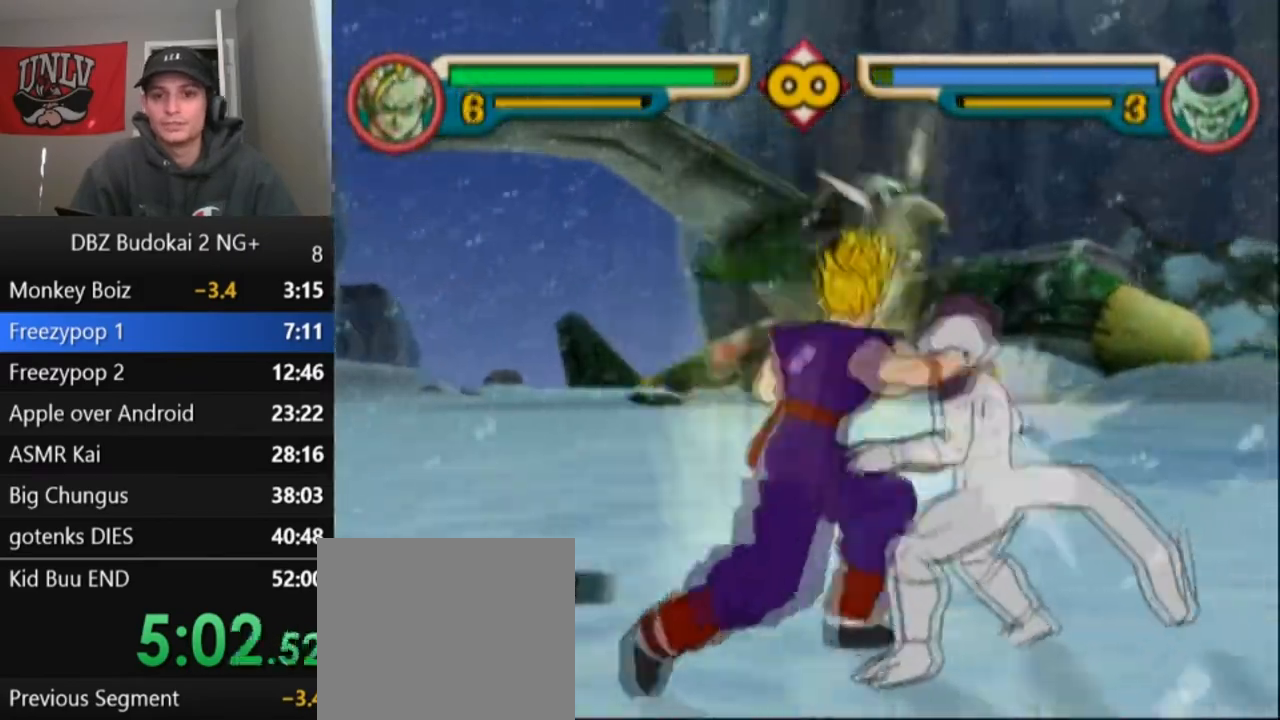
{"buttons": ["TRIANGLE", "L1", "DPAD_UP"], "left_stick": "center", "events": [[167, "DPAD_UP", "down"], [167, "L1", "down"], [267, "DPAD_UP", "up"], [267, "L1", "up"], [334, "DPAD_UP", "down"], [334, "L1", "down"], [401, "L1", "up"], [434, "DPAD_UP", "up"], [467, "DPAD_UP", "down"], [467, "L1", "down"]]}
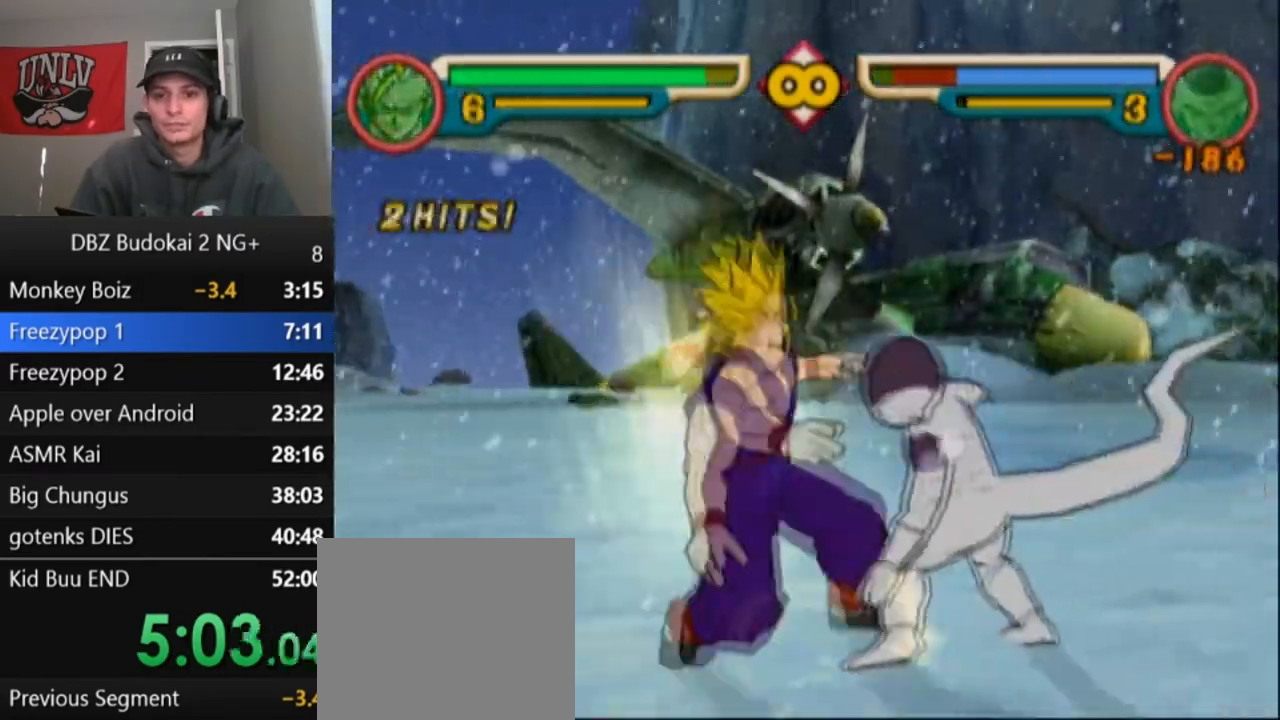
{"buttons": ["TRIANGLE"], "left_stick": "center", "events": [[33, "L1", "up"], [66, "DPAD_UP", "up"], [100, "L1", "down"], [133, "DPAD_UP", "down"], [167, "L1", "up"], [200, "DPAD_UP", "up"], [267, "DPAD_UP", "down"], [267, "L1", "down"], [367, "L1", "up"], [367, "TRIANGLE", "up"], [400, "DPAD_UP", "up"], [467, "TRIANGLE", "down"]]}
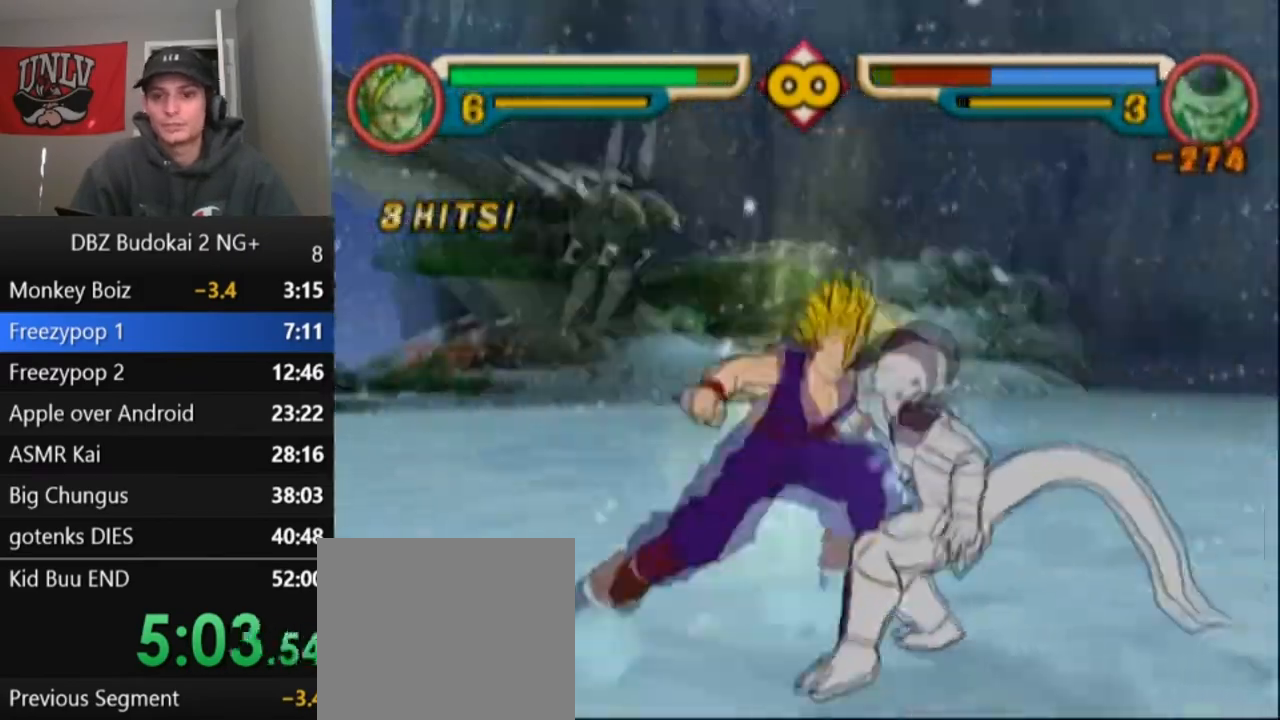
{"buttons": ["TRIANGLE"], "left_stick": "center", "events": [[34, "TRIANGLE", "up"], [100, "TRIANGLE", "down"], [200, "TRIANGLE", "up"], [301, "TRIANGLE", "down"], [367, "TRIANGLE", "up"], [434, "TRIANGLE", "down"]]}
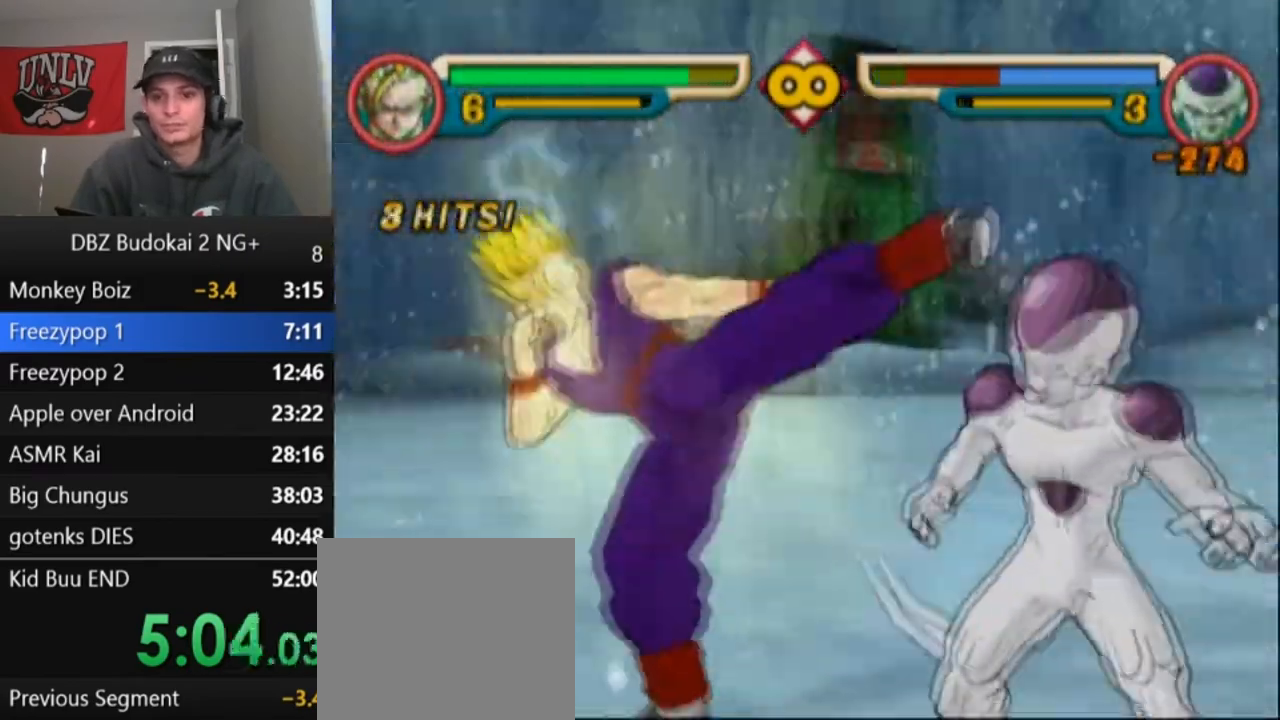
{"buttons": ["TRIANGLE"], "left_stick": "center", "events": [[33, "TRIANGLE", "up"], [100, "TRIANGLE", "down"], [167, "TRIANGLE", "up"], [267, "TRIANGLE", "down"], [400, "DPAD_UP", "down"], [400, "L1", "down"], [467, "DPAD_UP", "up"], [467, "L1", "up"]]}
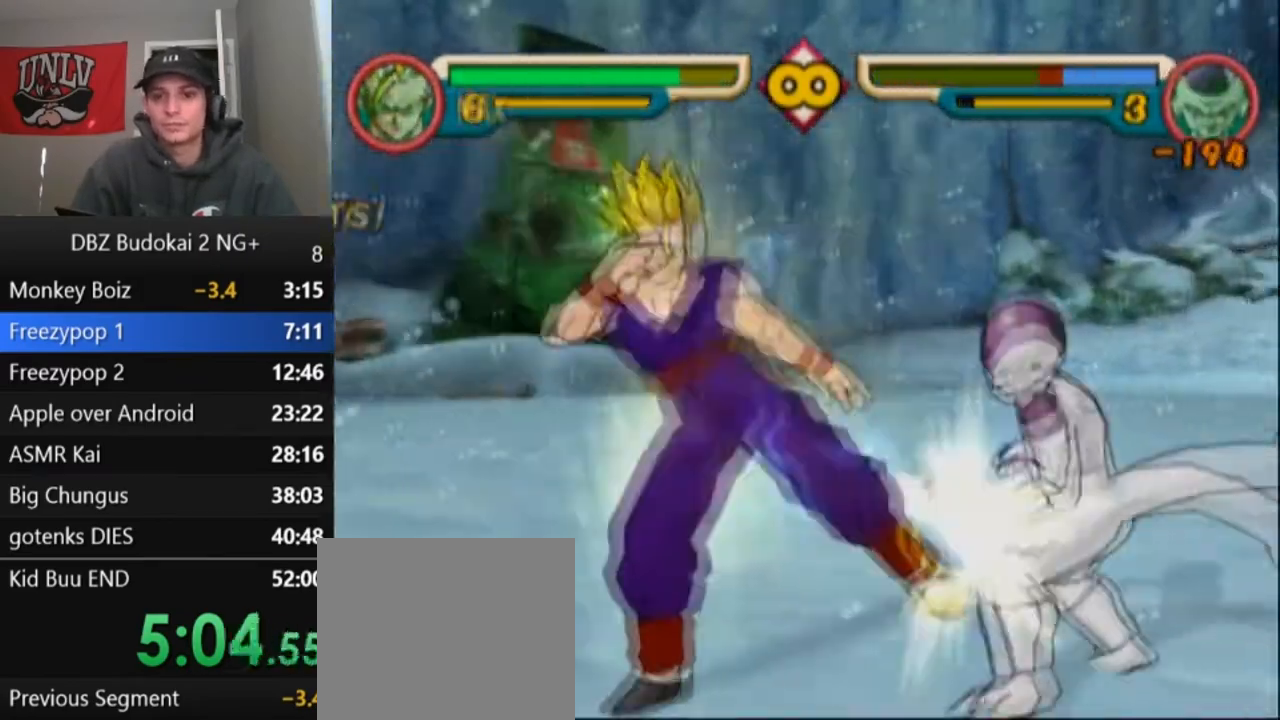
{"buttons": [], "left_stick": "center", "events": [[34, "DPAD_UP", "down"], [34, "L1", "down"], [134, "DPAD_UP", "up"], [134, "L1", "up"], [200, "DPAD_UP", "down"], [200, "L1", "down"], [267, "DPAD_UP", "up"], [267, "L1", "up"], [367, "DPAD_UP", "down"], [367, "L1", "down"], [467, "DPAD_UP", "up"], [467, "L1", "up"], [467, "TRIANGLE", "up"]]}
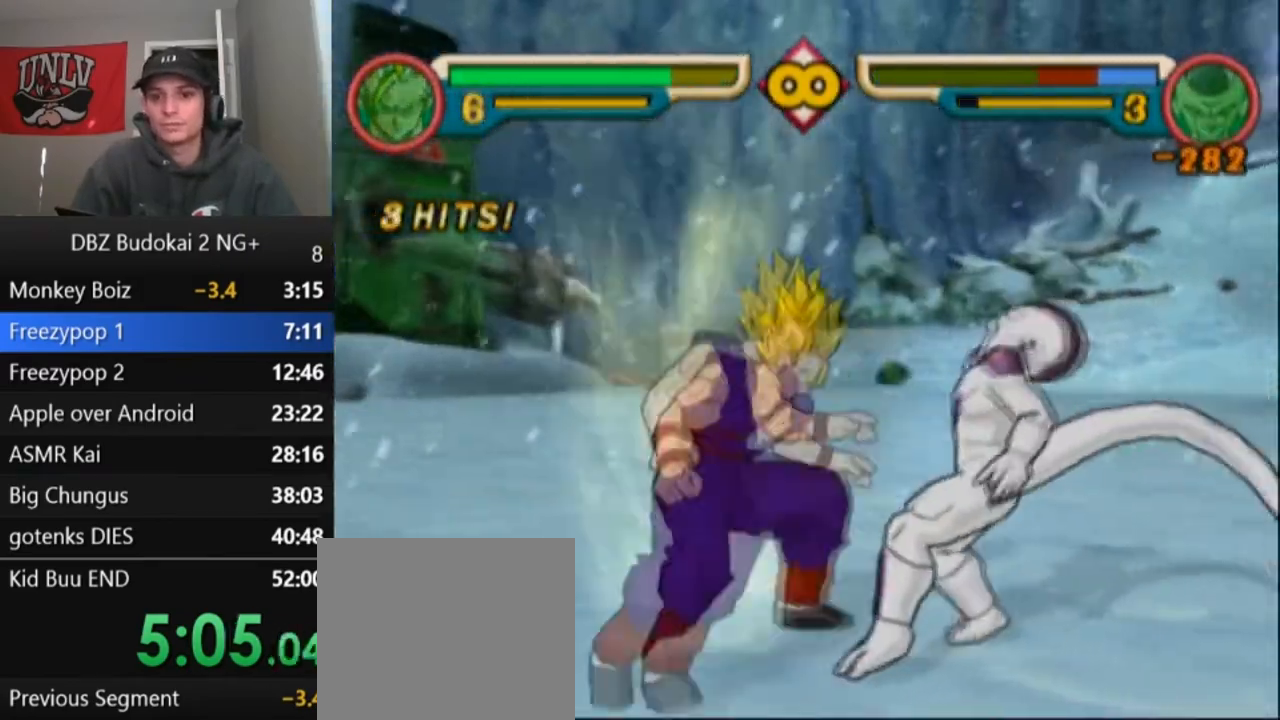
{"buttons": [], "left_stick": "center", "events": [[267, "DPAD_RIGHT", "down"], [267, "TRIANGLE", "down"], [367, "DPAD_RIGHT", "up"], [367, "TRIANGLE", "up"], [433, "SQUARE", "down"], [500, "SQUARE", "up"]]}
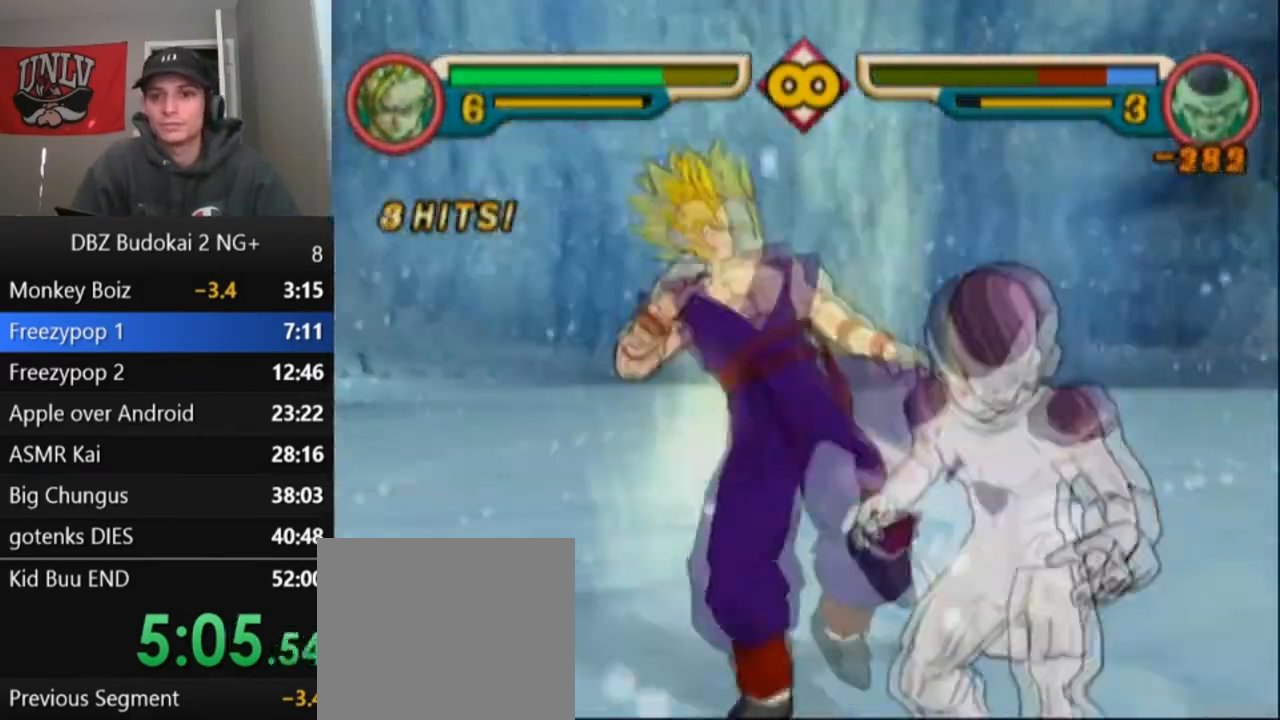
{"buttons": [], "left_stick": "center", "events": [[67, "SQUARE", "down"], [167, "SQUARE", "up"], [234, "SQUARE", "down"], [301, "SQUARE", "up"], [401, "SQUARE", "down"], [467, "SQUARE", "up"]]}
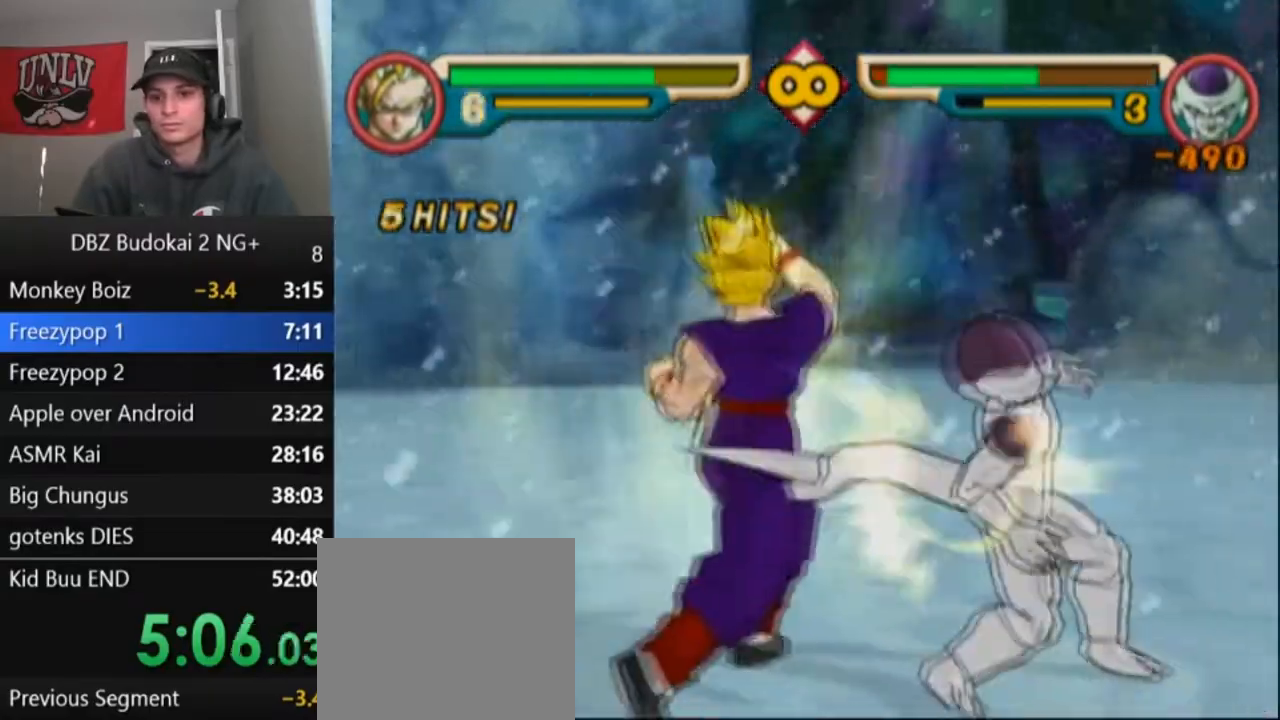
{"buttons": ["SQUARE", "DPAD_UP"], "left_stick": "center", "events": [[33, "SQUARE", "down"], [100, "SQUARE", "up"], [200, "SQUARE", "down"], [300, "DPAD_UP", "down"], [300, "L1", "down"], [367, "DPAD_UP", "up"], [367, "L1", "up"], [433, "DPAD_UP", "down"], [433, "L1", "down"], [500, "L1", "up"]]}
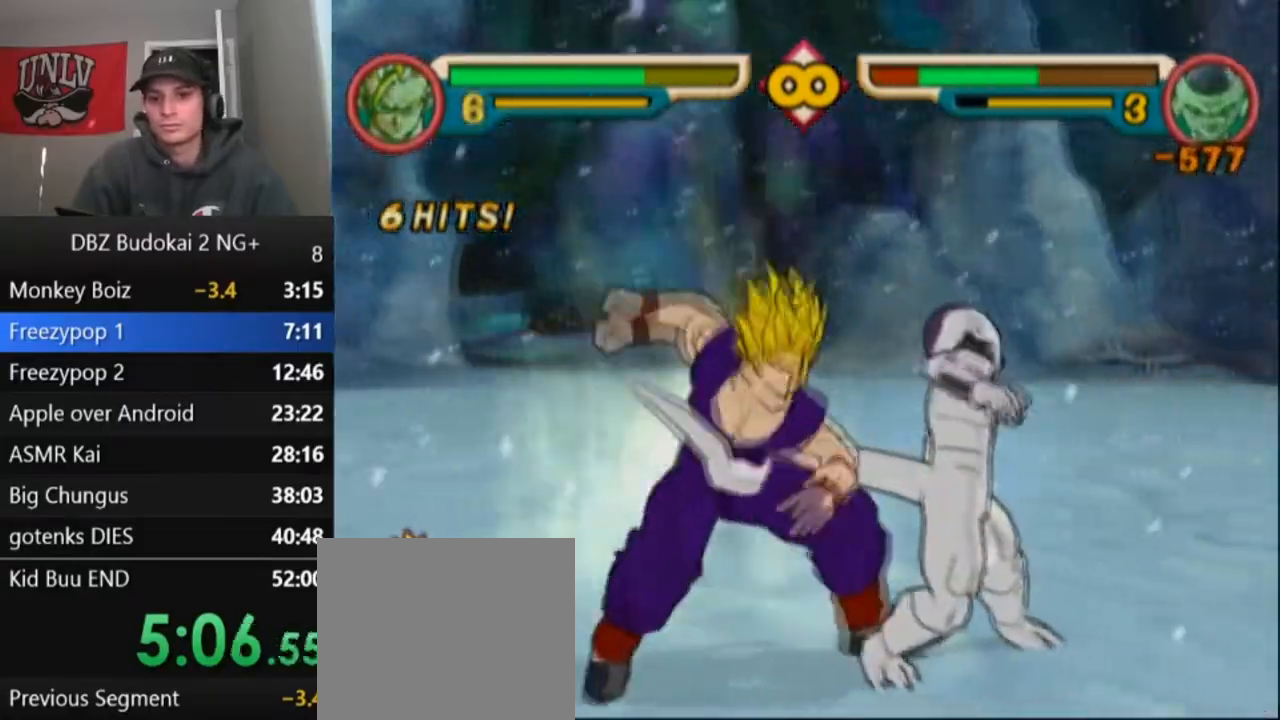
{"buttons": ["SQUARE"], "left_stick": "center", "events": [[34, "DPAD_UP", "up"], [67, "DPAD_UP", "down"], [67, "L1", "down"], [234, "DPAD_UP", "up"], [234, "L1", "up"], [234, "SQUARE", "up"], [300, "SQUARE", "down"], [401, "SQUARE", "up"], [467, "SQUARE", "down"]]}
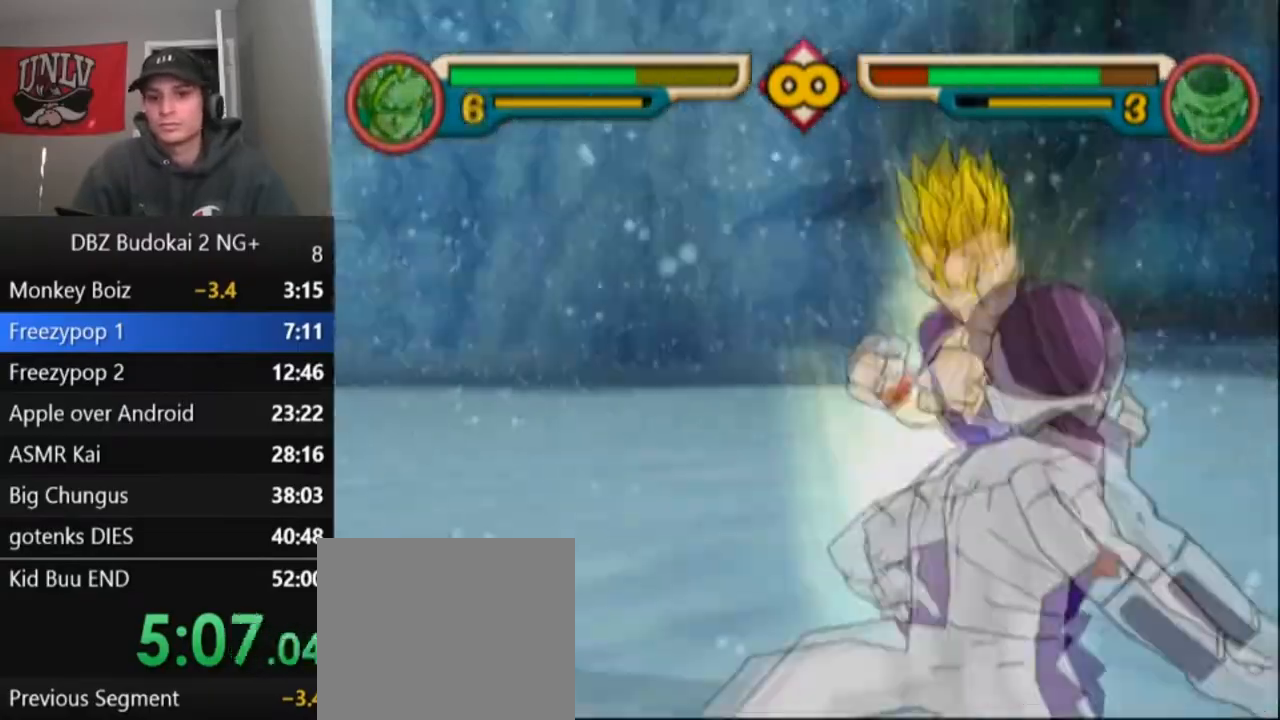
{"buttons": [], "left_stick": "center", "events": [[33, "SQUARE", "up"], [100, "SQUARE", "down"], [167, "SQUARE", "up"], [233, "SQUARE", "down"], [333, "SQUARE", "up"], [400, "SQUARE", "down"], [500, "SQUARE", "up"]]}
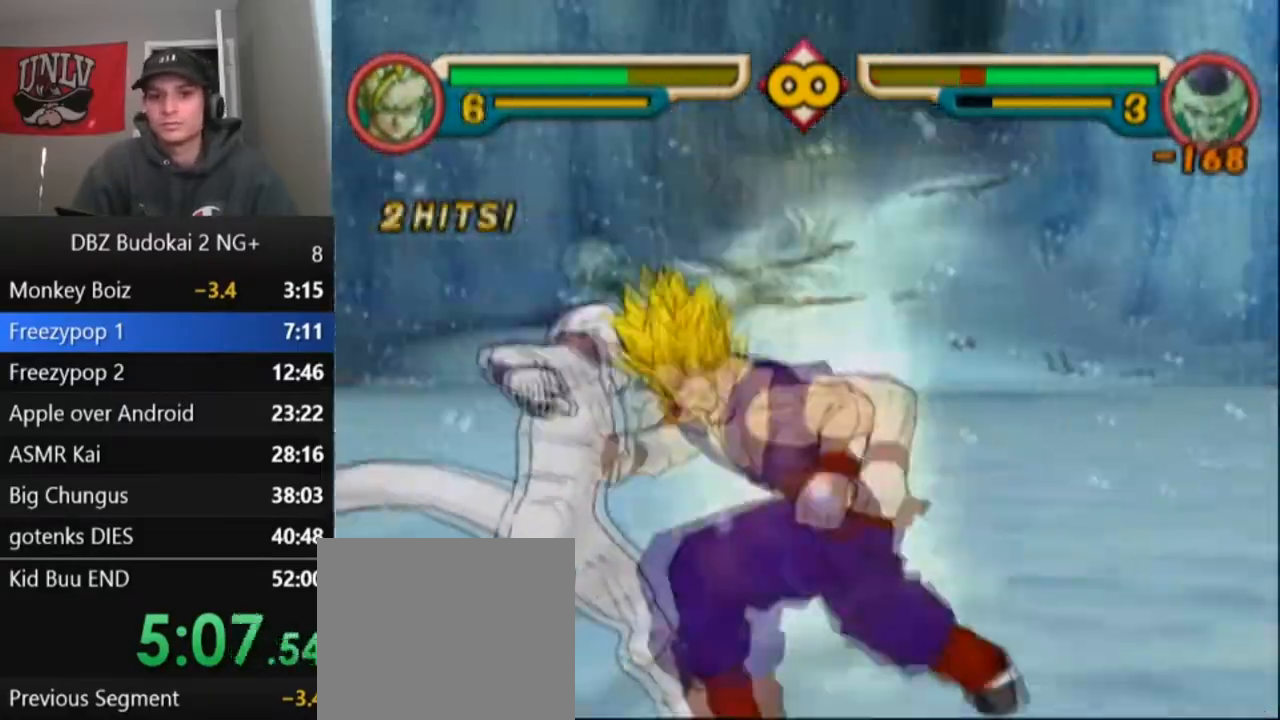
{"buttons": [], "left_stick": "center", "events": [[67, "SQUARE", "down"], [134, "SQUARE", "up"], [267, "CIRCLE", "down"], [367, "CIRCLE", "up"], [401, "CIRCLE", "down"], [501, "CIRCLE", "up"]]}
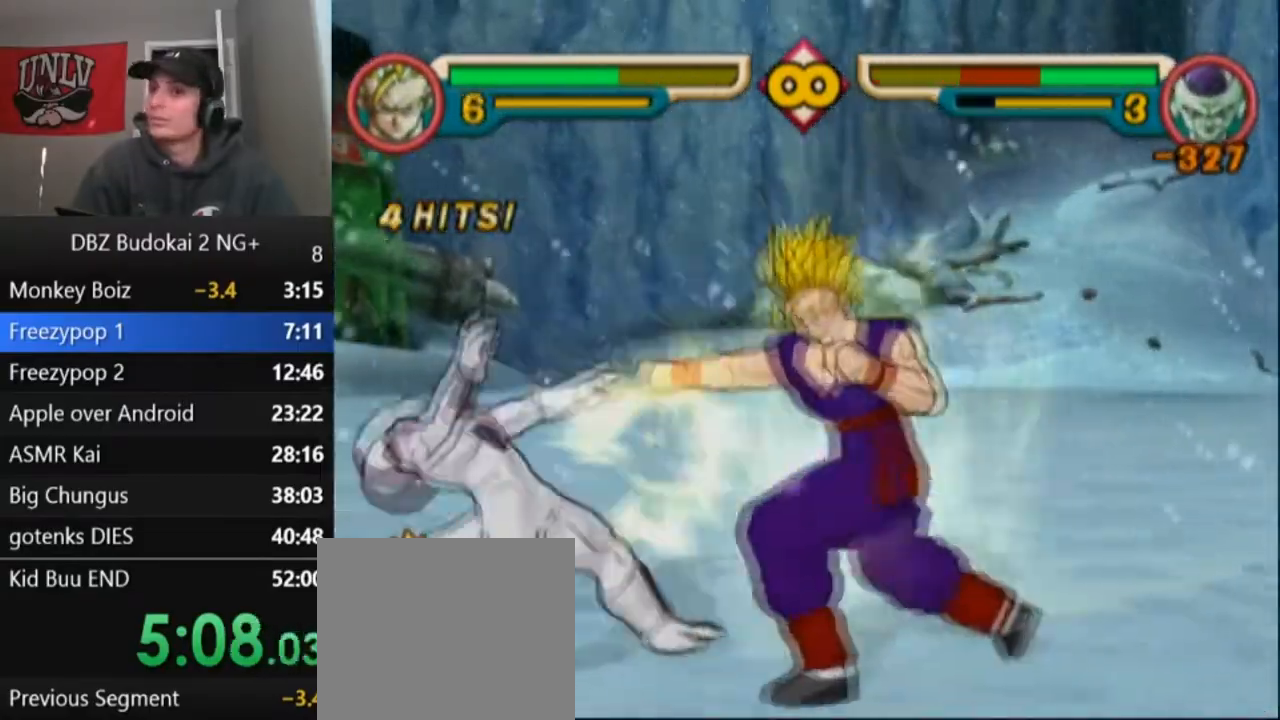
{"buttons": [], "left_stick": "center", "events": [[66, "CIRCLE", "down"], [167, "CIRCLE", "up"], [233, "CIRCLE", "down"], [333, "CIRCLE", "up"]]}